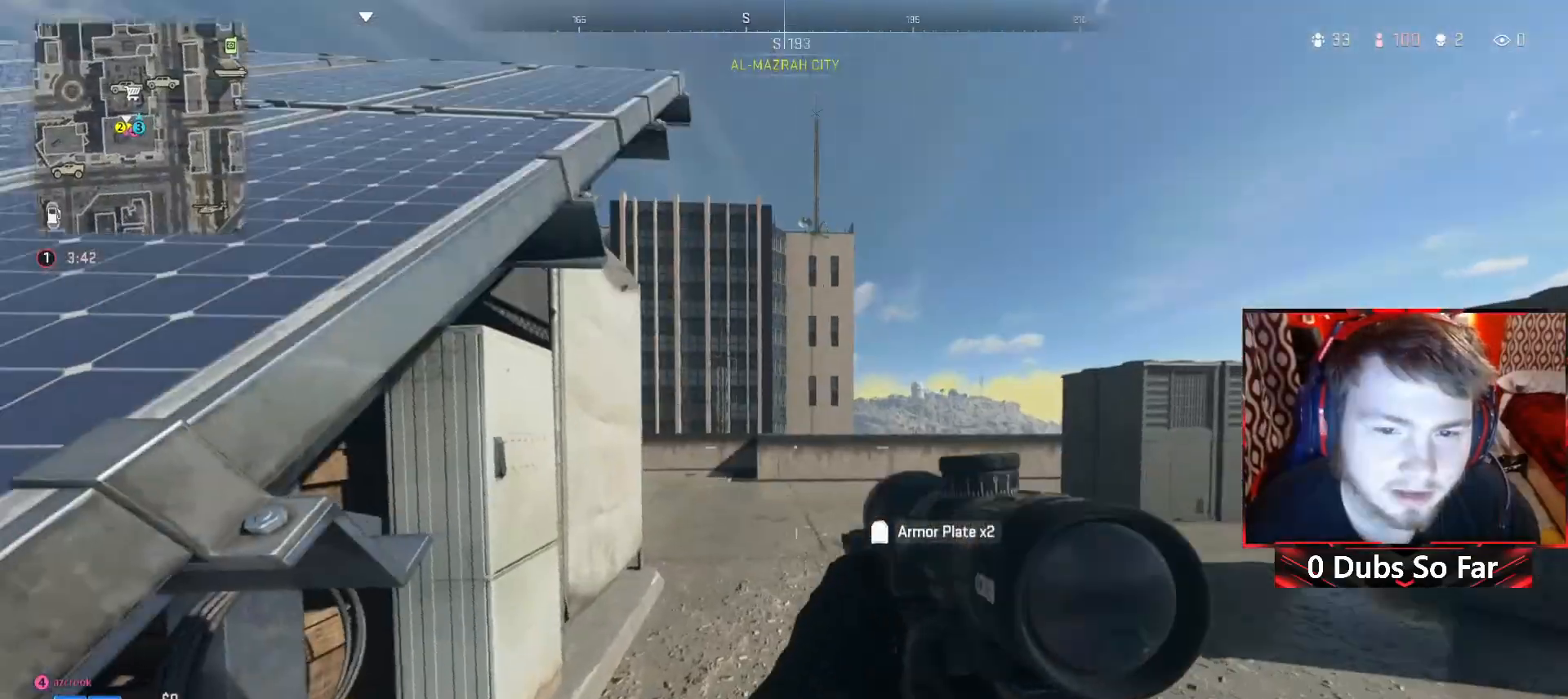
Gameplay with a controller (Xbox layout); each line is a JSON object with the inputs held at the frame after it. "events" lists button and stick changes between this image and that frame as [ms after this image, input, new state], when the widget could be followed in between.
{"buttons": [], "left_stick": "up-right", "right_stick": "center", "events": [[50, "right_stick", "center"], [117, "left_stick", "up"], [333, "left_stick", "up-right"]]}
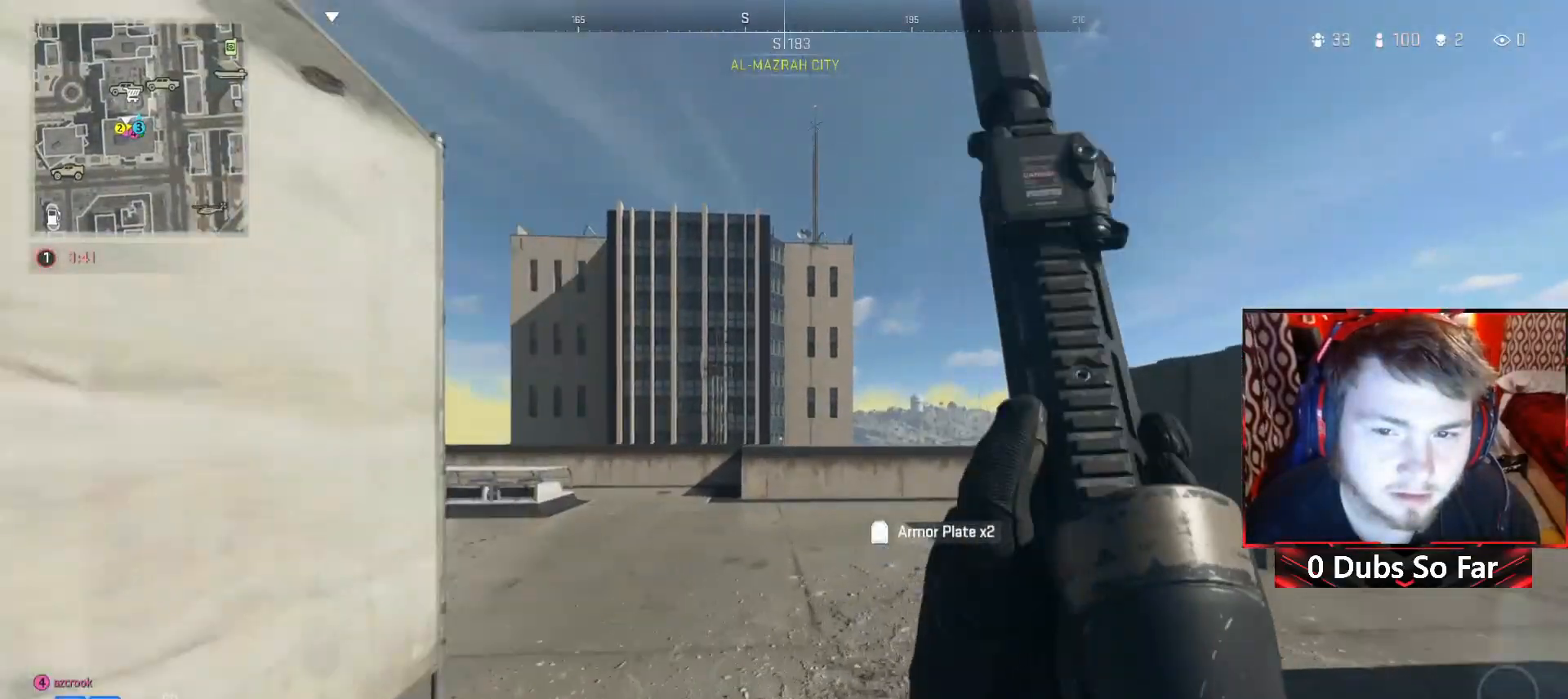
{"buttons": [], "left_stick": "down-right", "right_stick": "up-left", "events": [[283, "right_stick", "left"], [350, "left_stick", "right"], [383, "right_stick", "up-left"], [450, "left_stick", "down-right"]]}
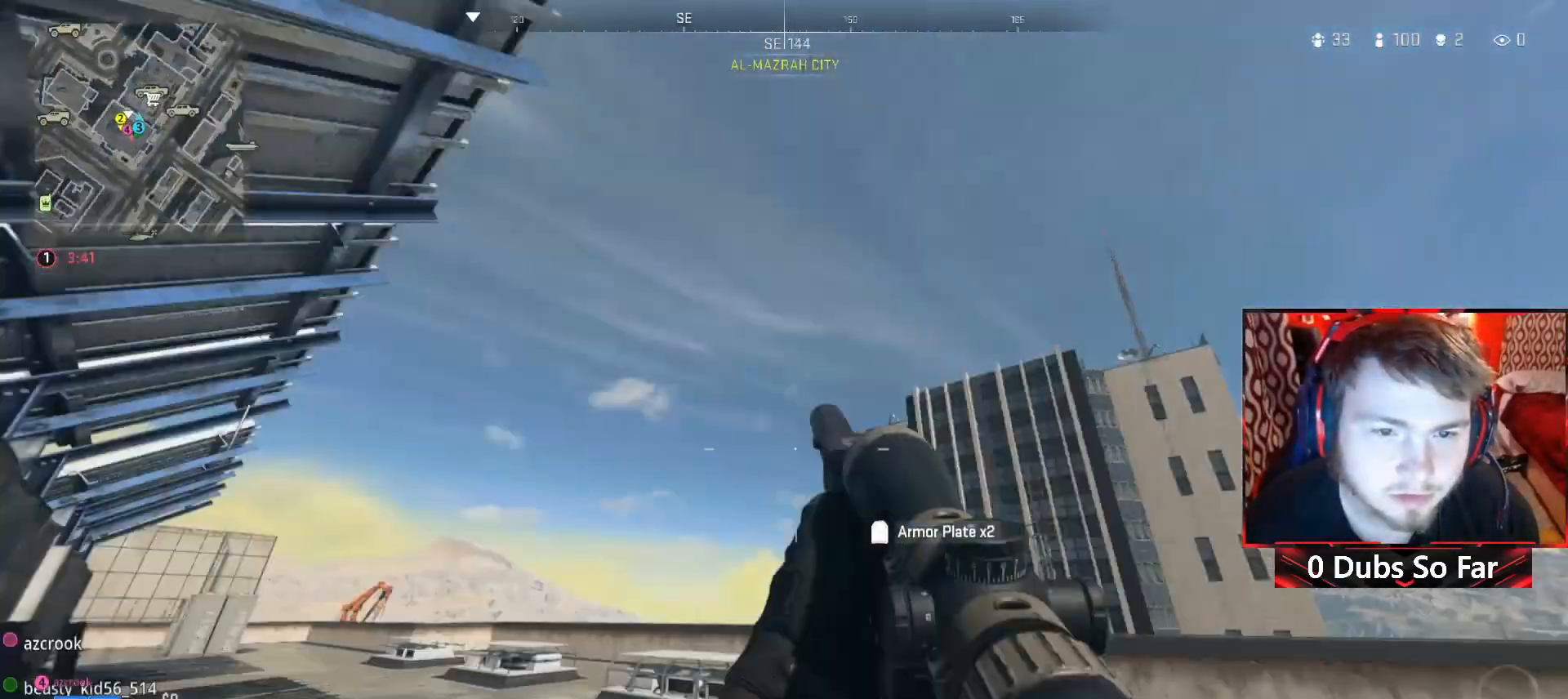
{"buttons": [], "left_stick": "down-left", "right_stick": "left", "events": [[50, "right_stick", "center"], [150, "left_stick", "down-left"], [317, "right_stick", "left"]]}
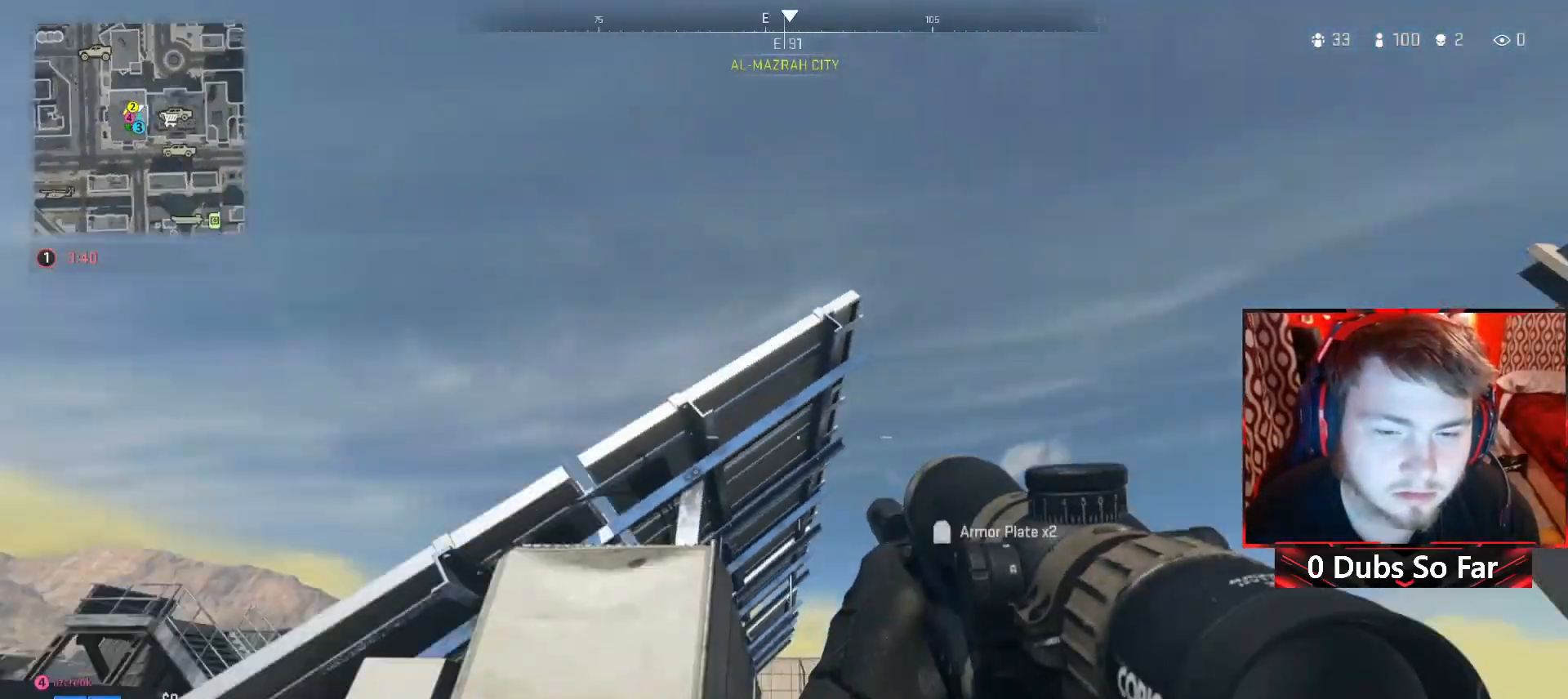
{"buttons": [], "left_stick": "up", "right_stick": "down-left", "events": [[50, "left_stick", "left"], [83, "right_stick", "center"], [167, "left_stick", "up-left"], [317, "left_stick", "up"], [417, "right_stick", "down-left"]]}
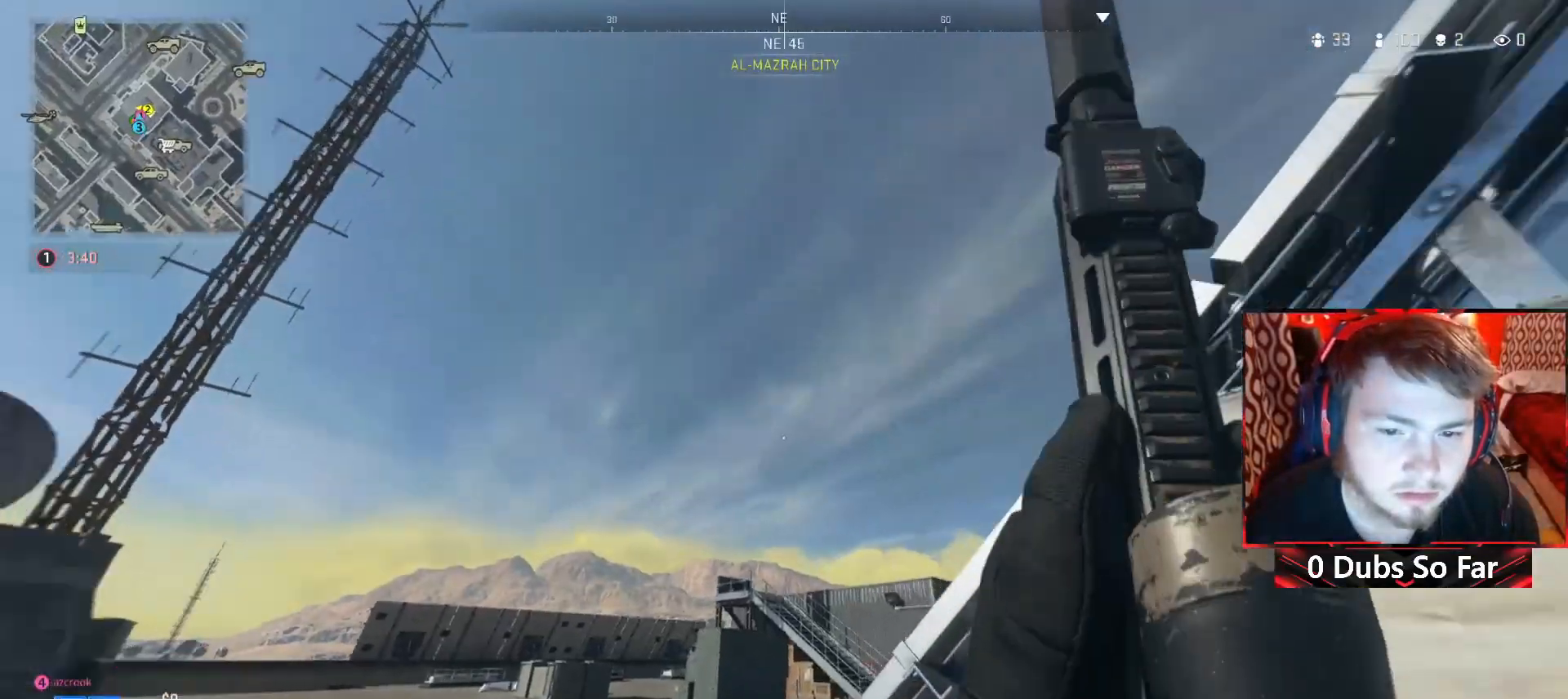
{"buttons": [], "left_stick": "up", "right_stick": "center", "events": [[217, "right_stick", "center"]]}
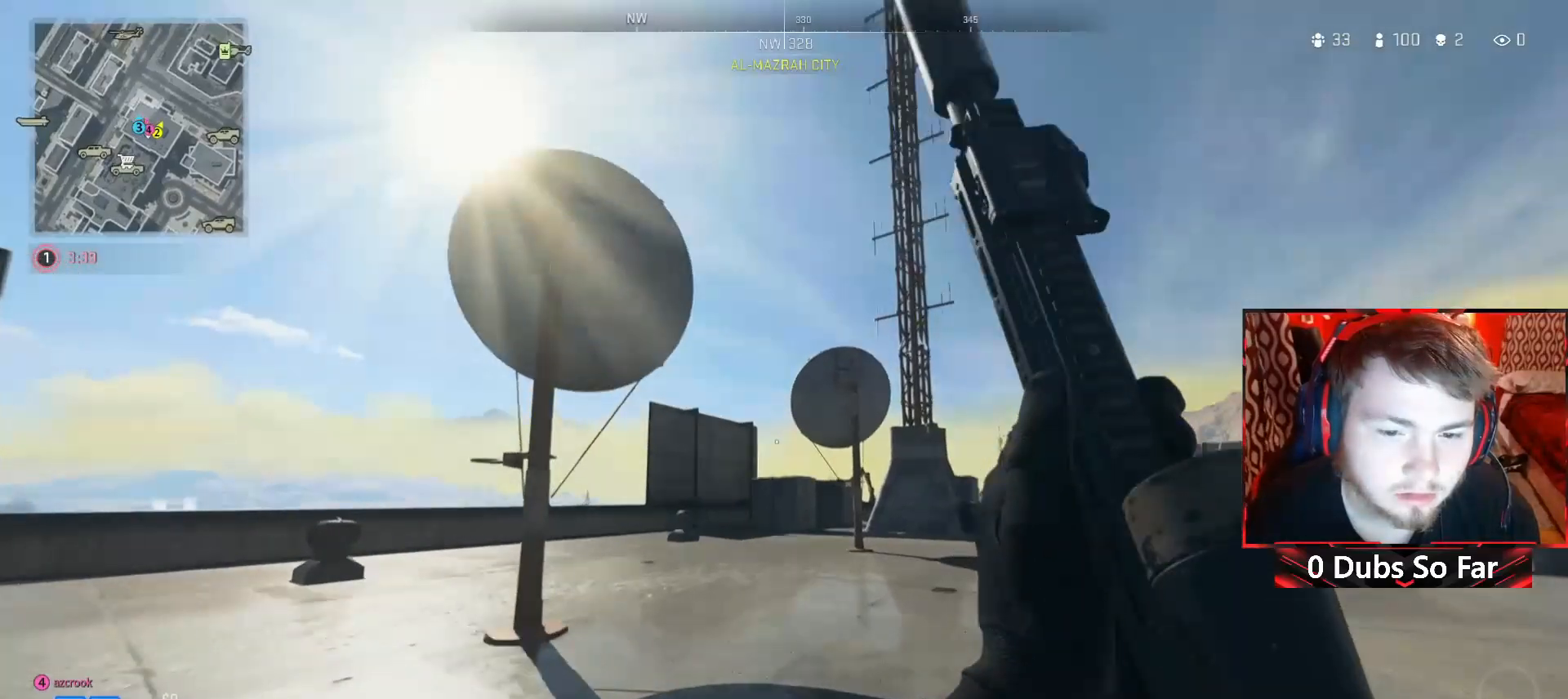
{"buttons": [], "left_stick": "up", "right_stick": "center", "events": [[183, "right_stick", "left"], [383, "right_stick", "center"]]}
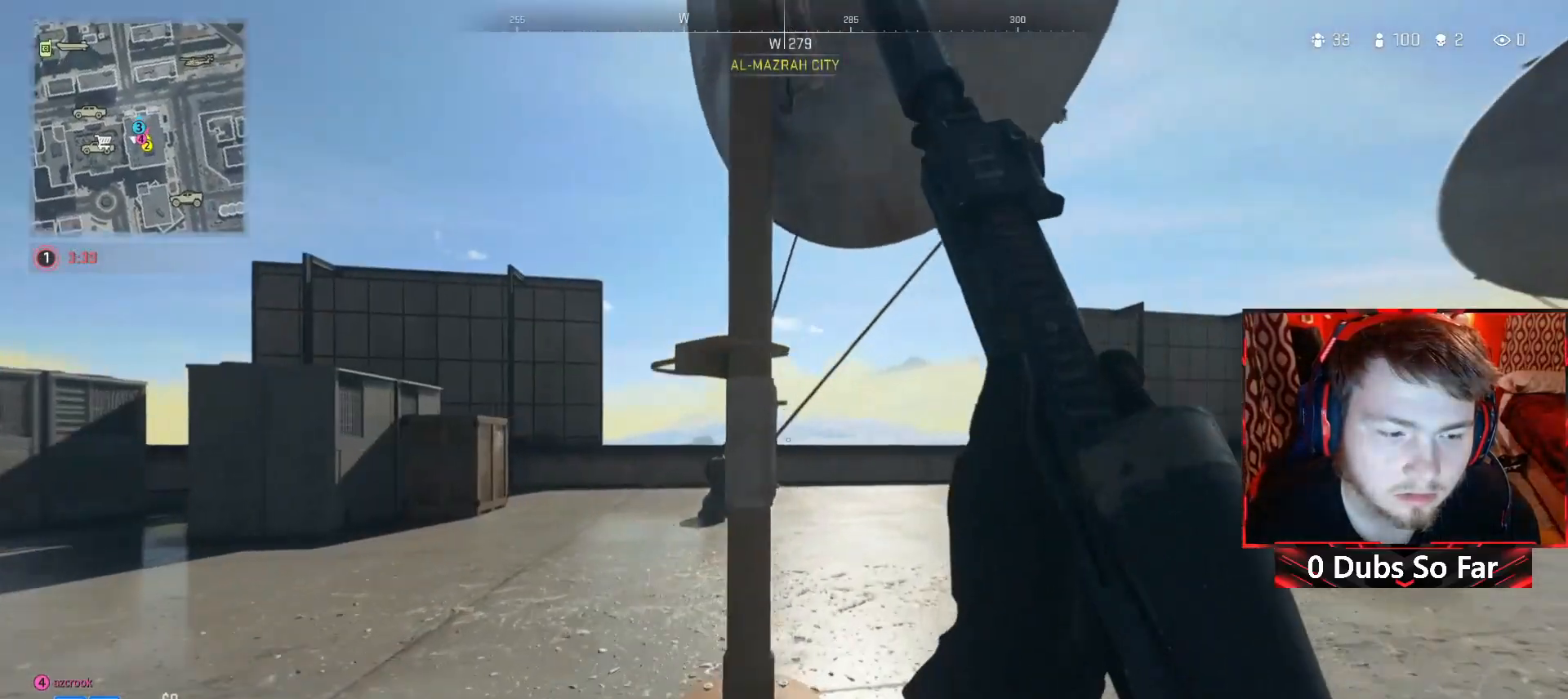
{"buttons": [], "left_stick": "up-right", "right_stick": "center", "events": [[17, "left_stick", "up-right"]]}
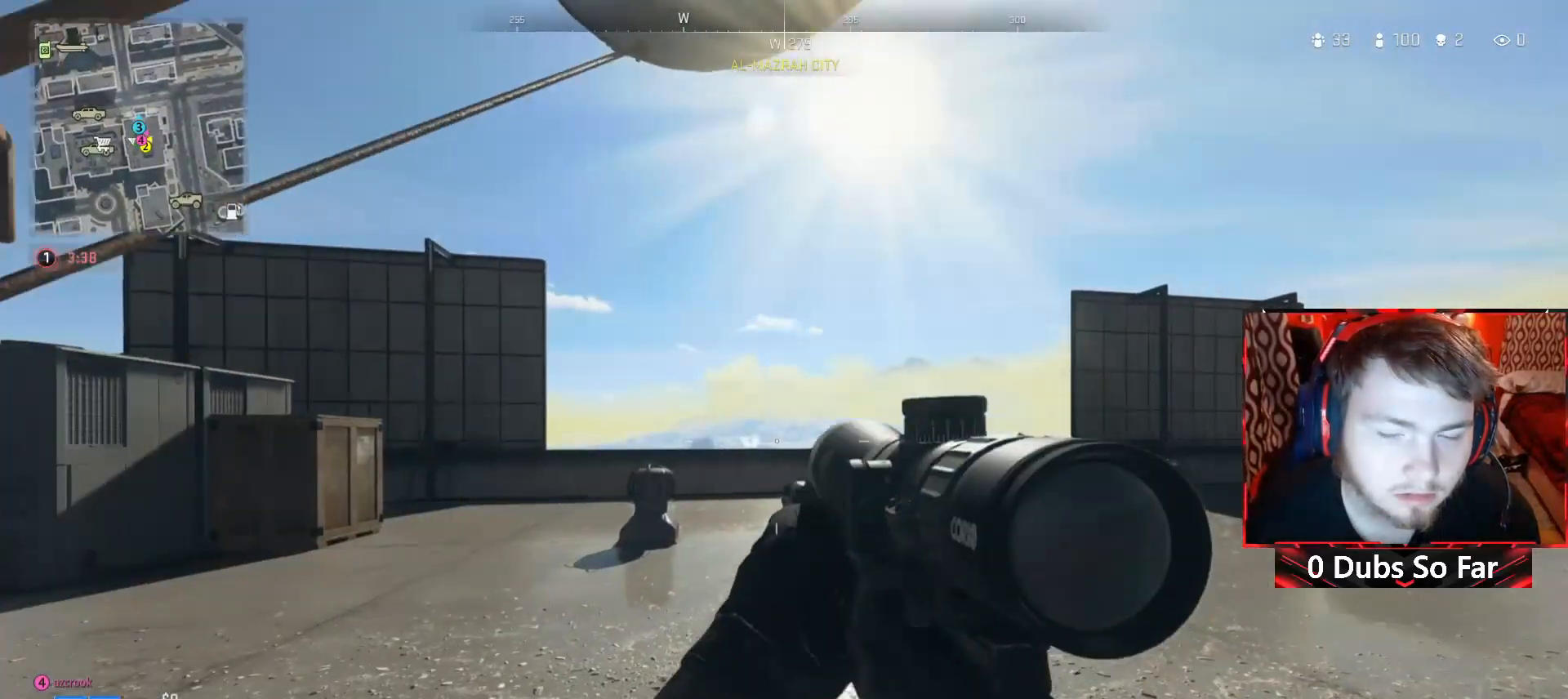
{"buttons": [], "left_stick": "up", "right_stick": "center", "events": [[183, "left_stick", "up"], [317, "right_stick", "right"], [450, "right_stick", "center"]]}
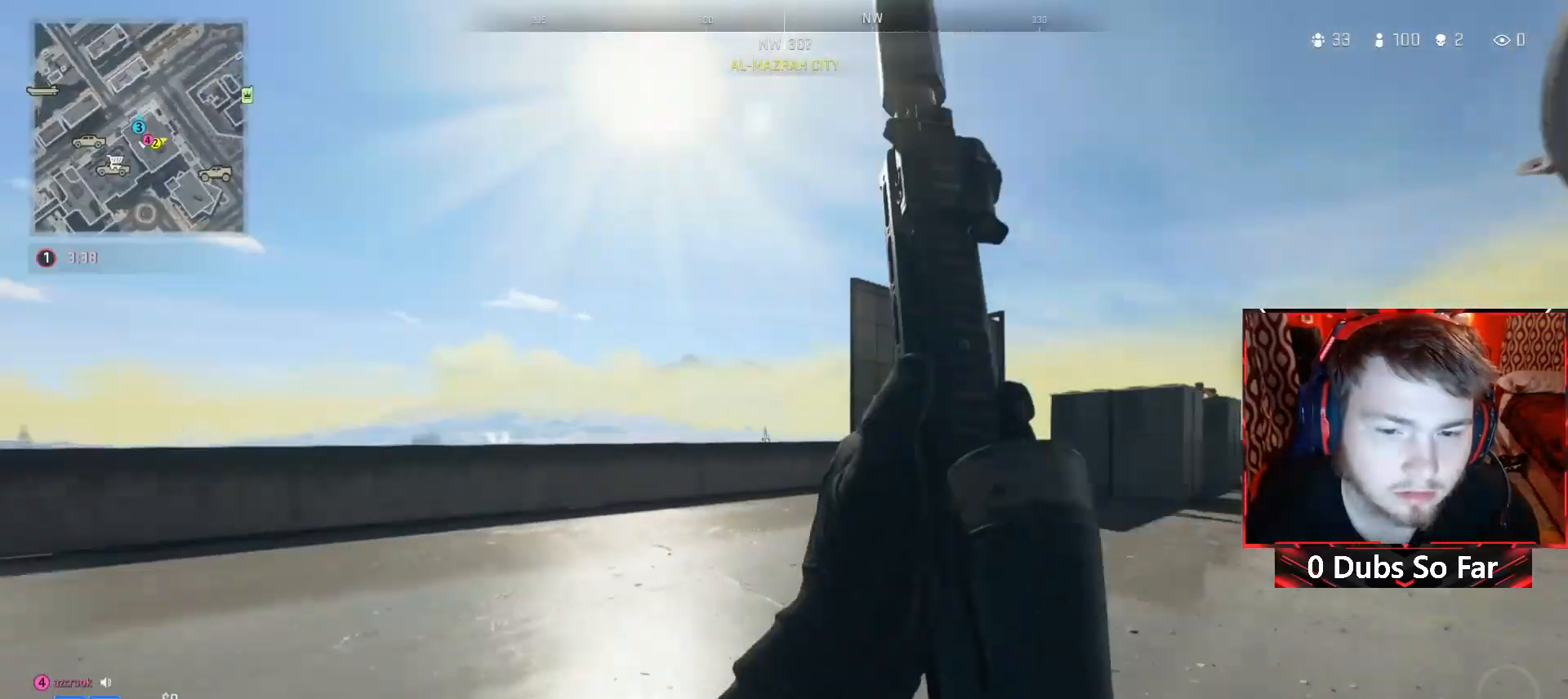
{"buttons": [], "left_stick": "up", "right_stick": "down-left", "events": [[417, "right_stick", "down-left"]]}
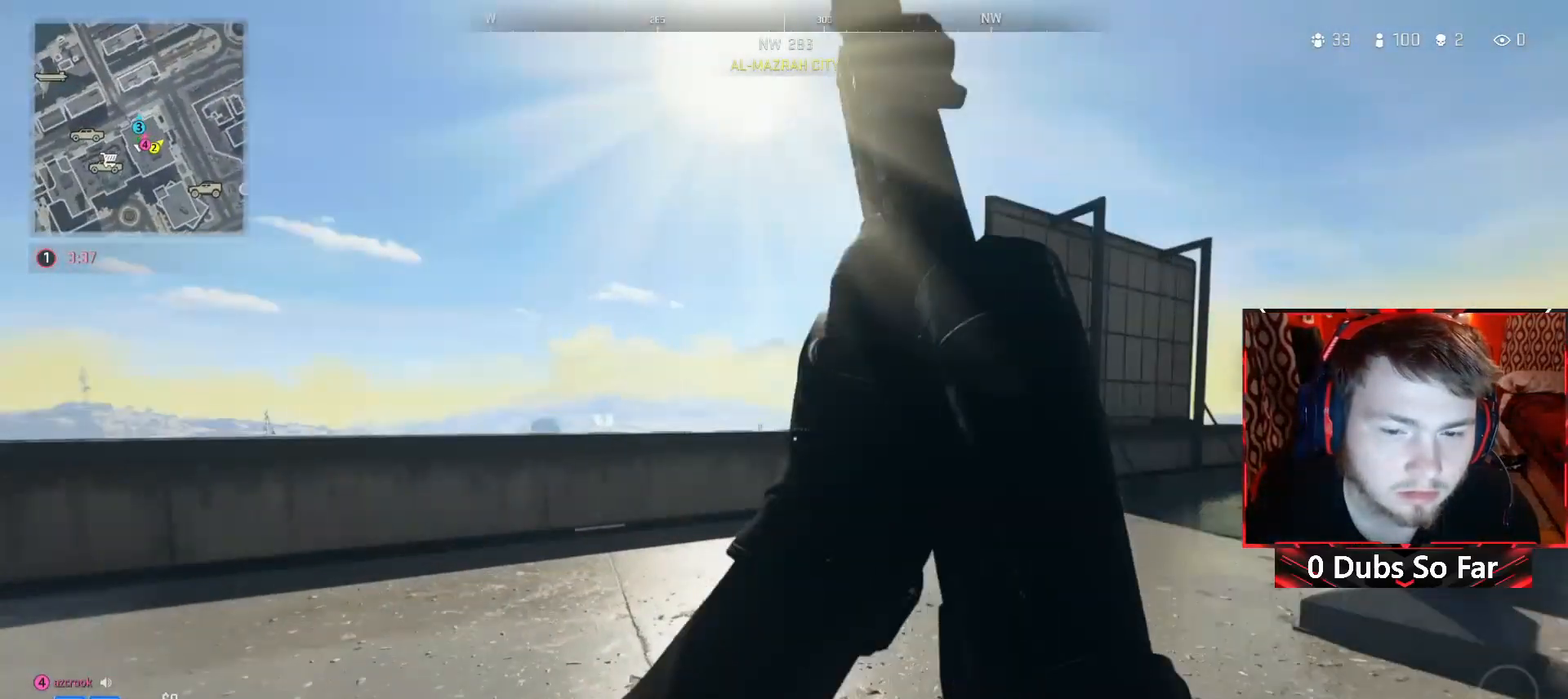
{"buttons": [], "left_stick": "up", "right_stick": "down", "events": [[50, "right_stick", "center"], [450, "right_stick", "down"]]}
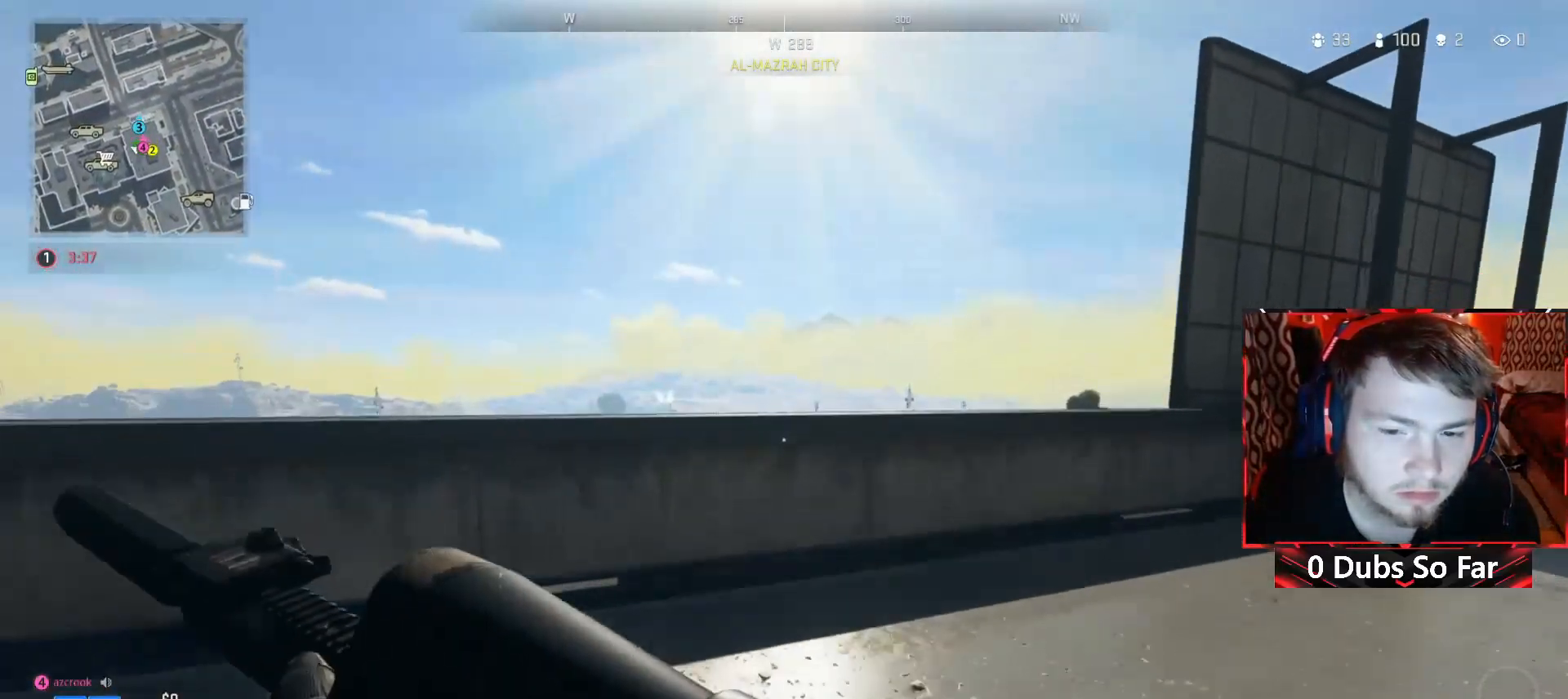
{"buttons": ["A"], "left_stick": "up", "right_stick": "down", "events": [[283, "A", "down"]]}
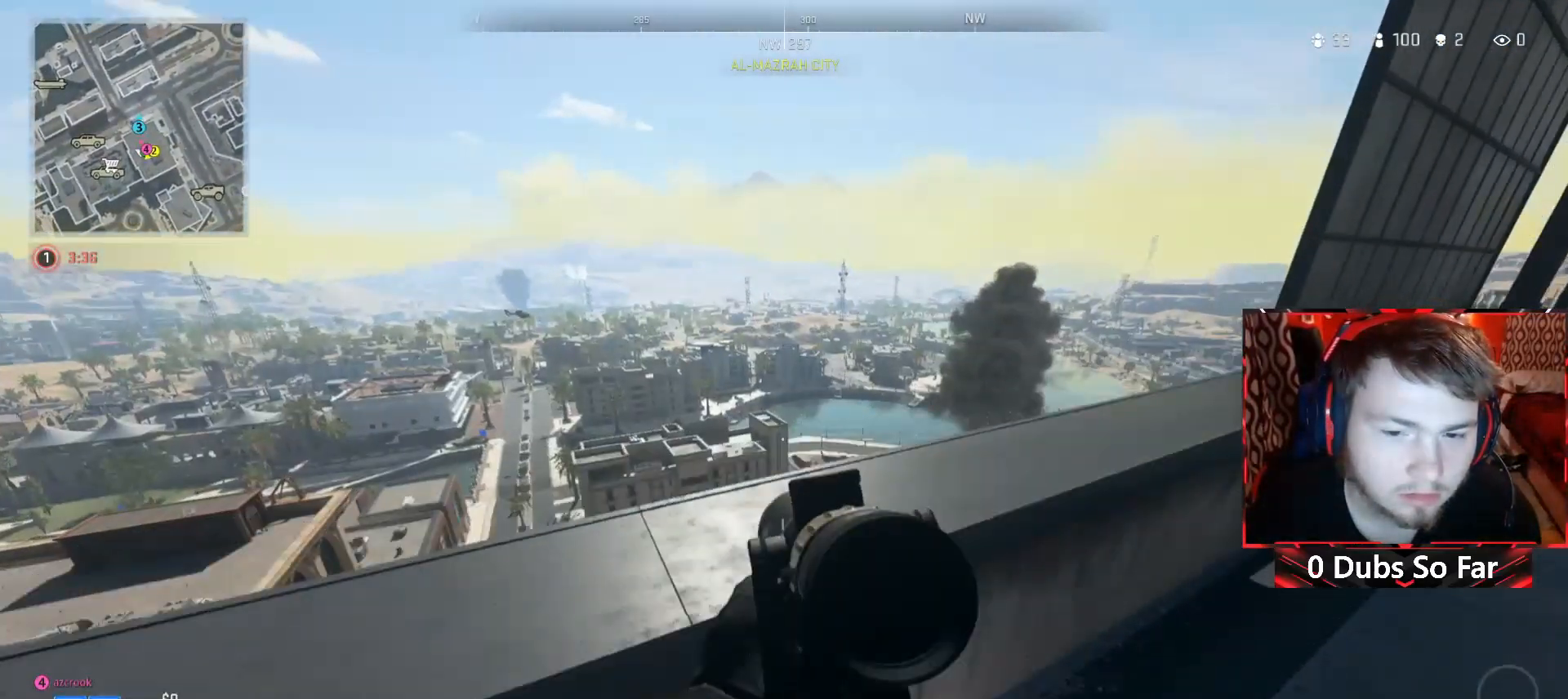
{"buttons": [], "left_stick": "center", "right_stick": "center", "events": [[50, "right_stick", "center"], [283, "A", "up"], [283, "left_stick", "center"]]}
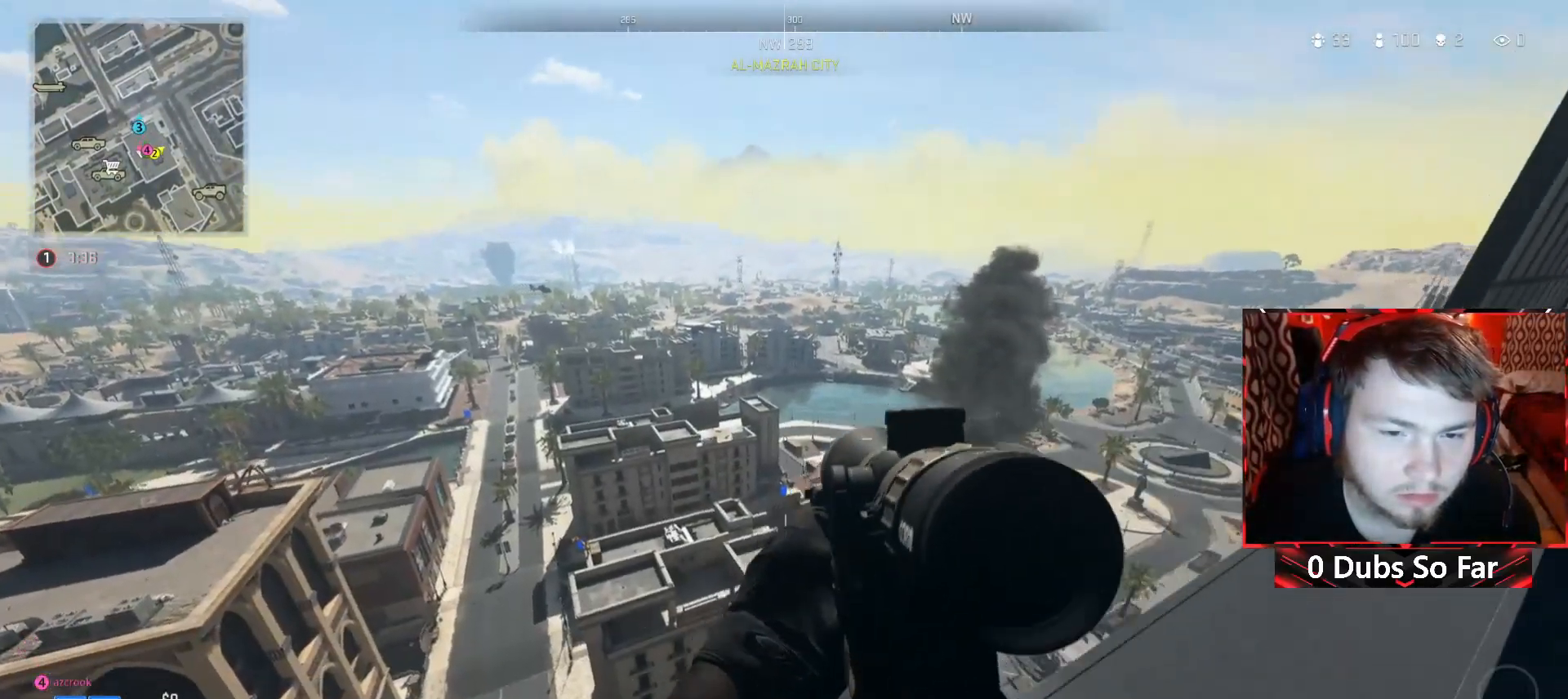
{"buttons": [], "left_stick": "up-right", "right_stick": "center", "events": [[150, "left_stick", "right"], [283, "right_stick", "right"], [383, "left_stick", "up-right"], [483, "right_stick", "center"]]}
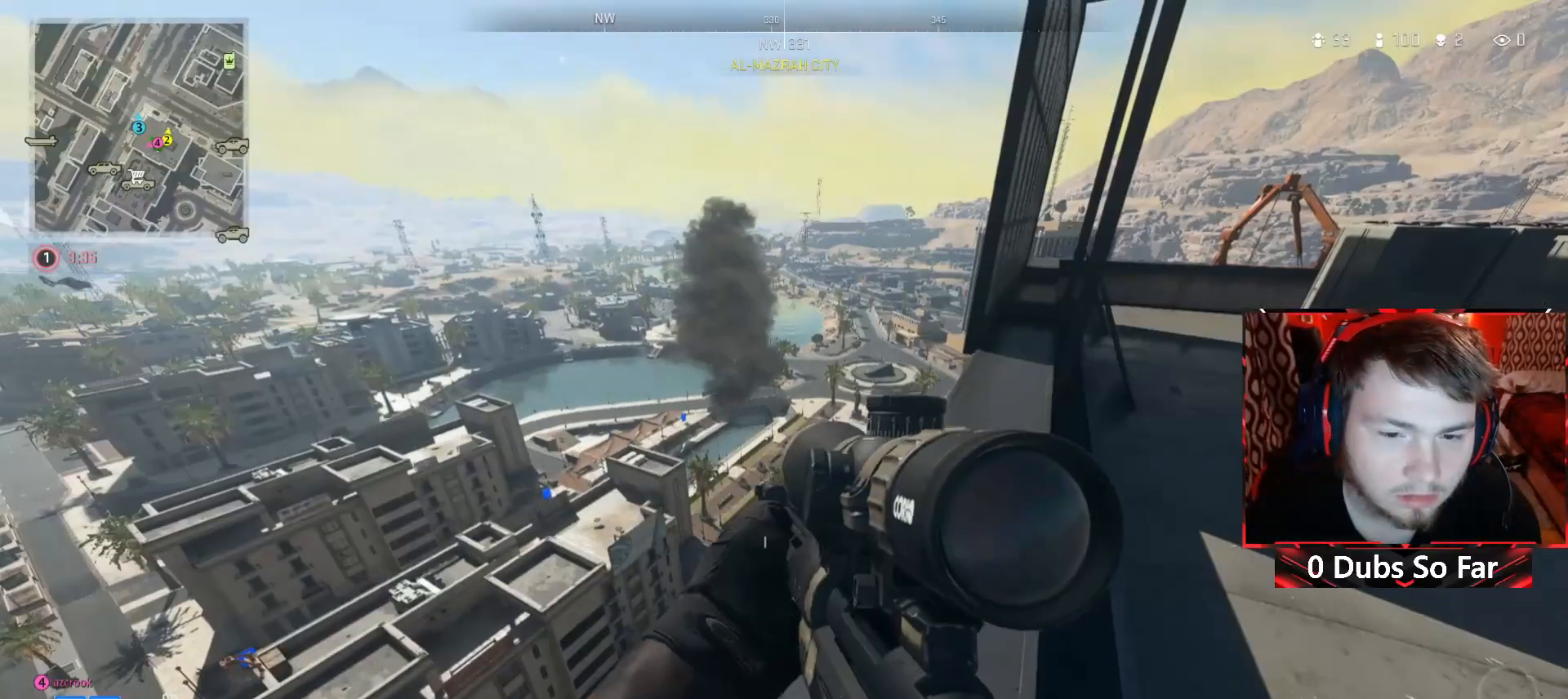
{"buttons": [], "left_stick": "up-right", "right_stick": "center", "events": [[50, "left_stick", "up"], [267, "left_stick", "up-right"]]}
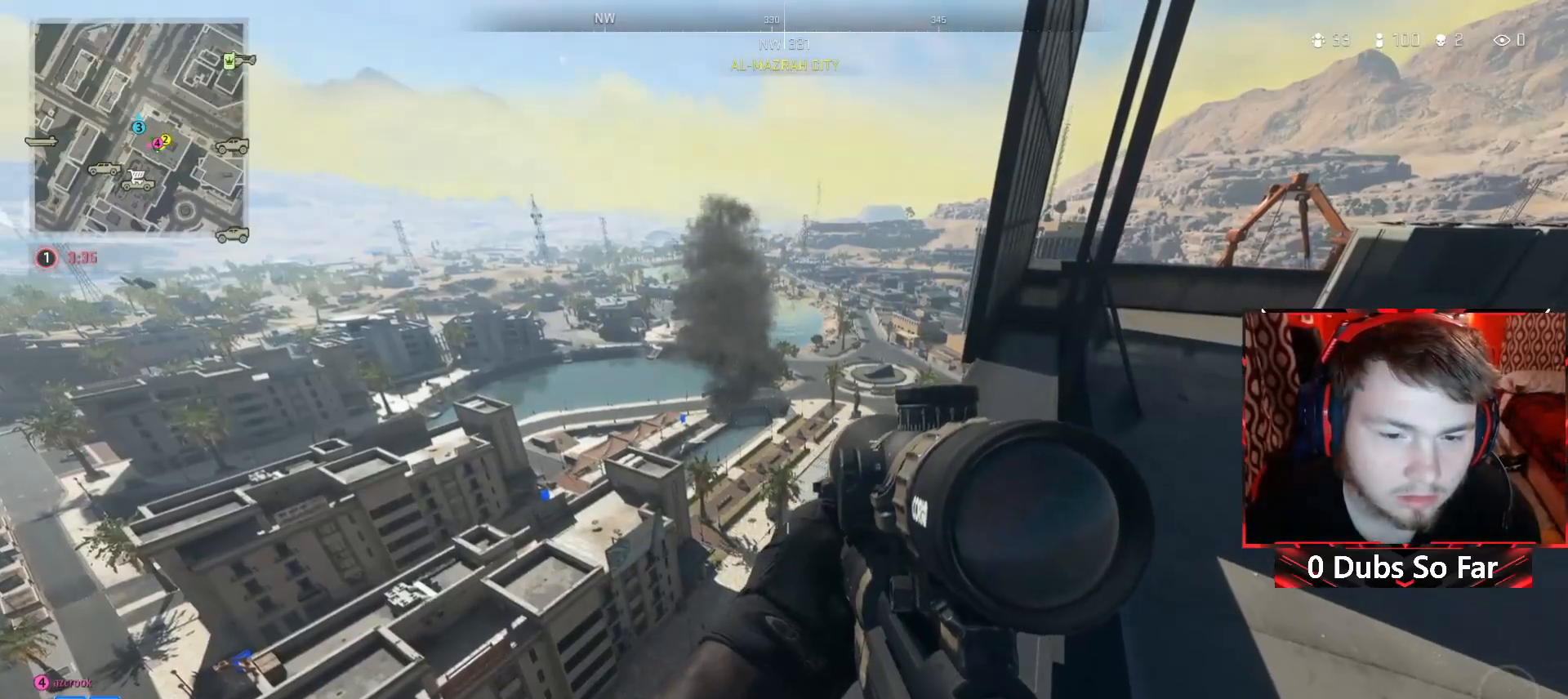
{"buttons": [], "left_stick": "right", "right_stick": "center", "events": [[217, "left_stick", "right"]]}
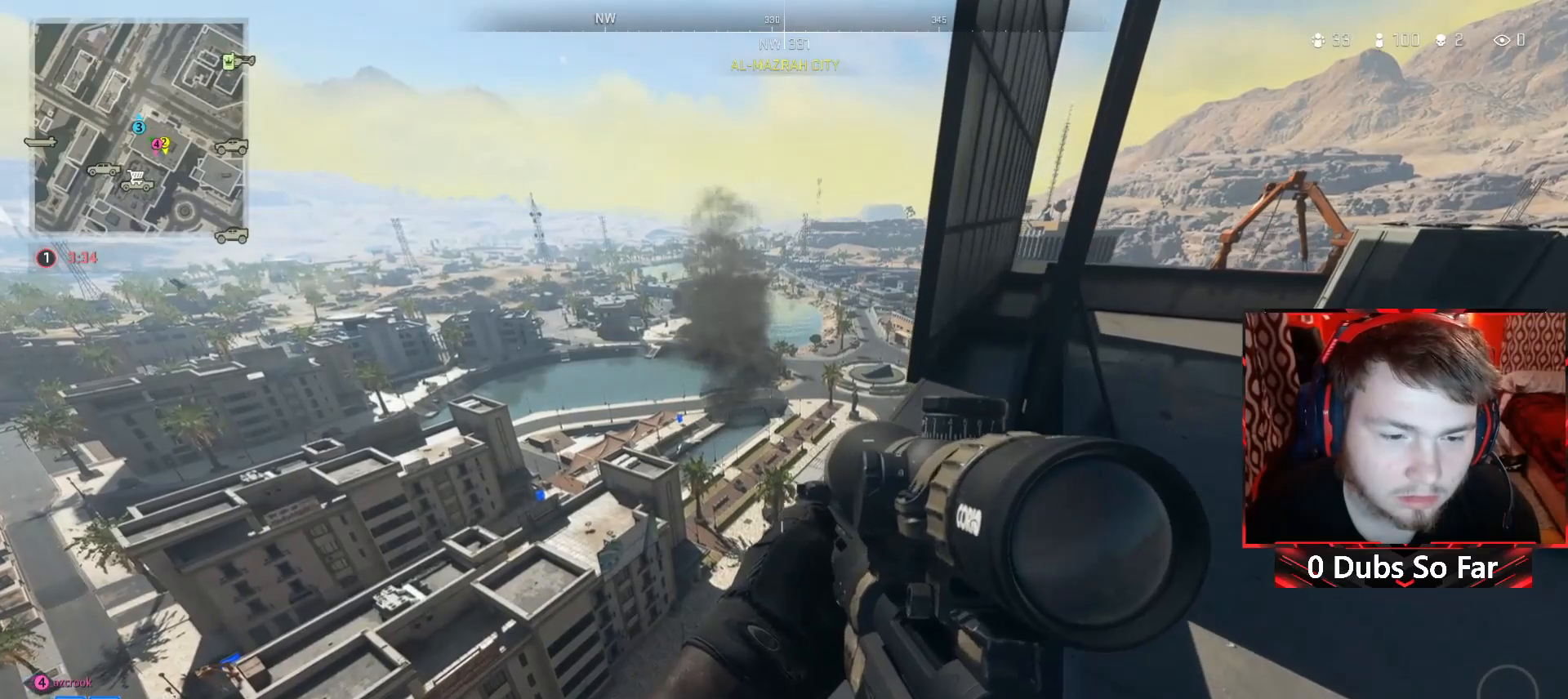
{"buttons": [], "left_stick": "center", "right_stick": "center", "events": [[117, "SELECT", "down"], [283, "SELECT", "up"], [383, "left_stick", "center"]]}
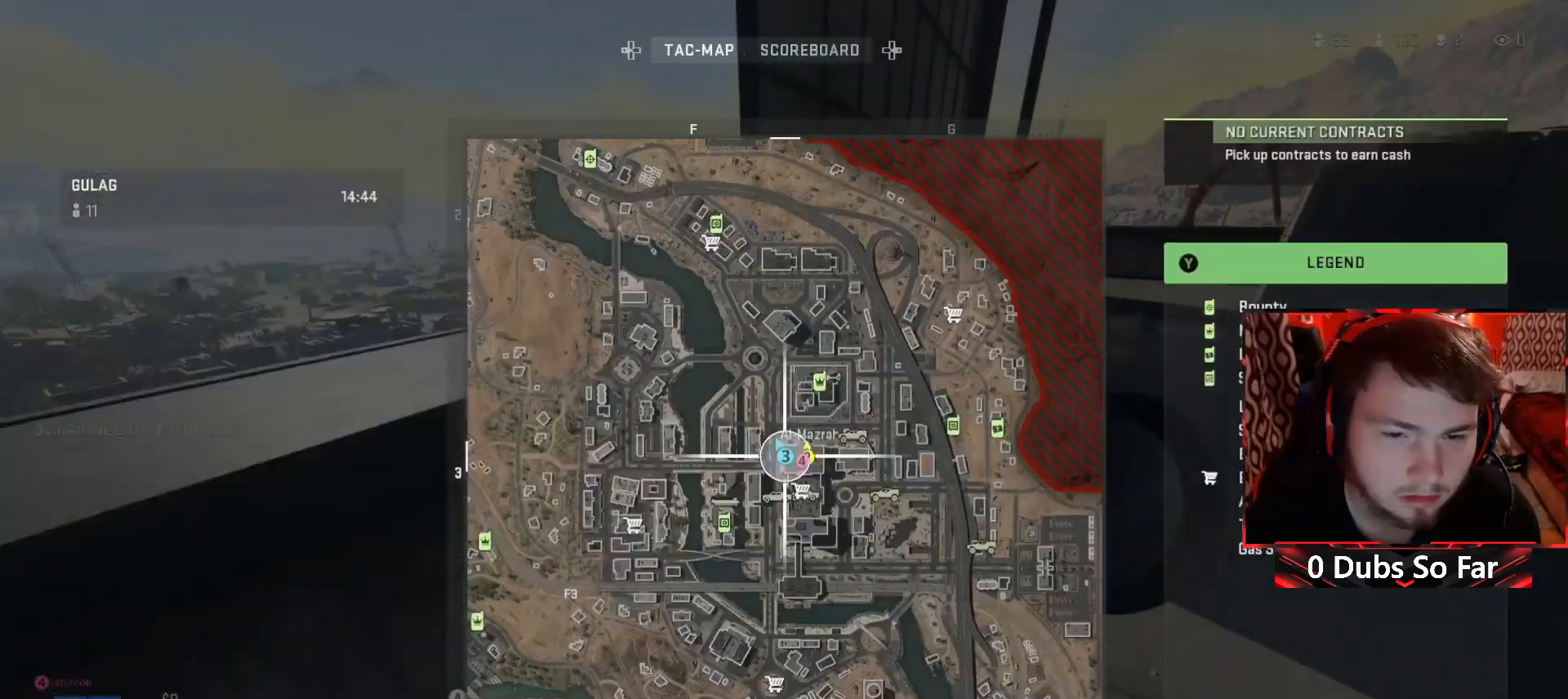
{"buttons": [], "left_stick": "center", "right_stick": "center", "events": [[17, "DPAD_RIGHT", "down"], [83, "DPAD_RIGHT", "up"]]}
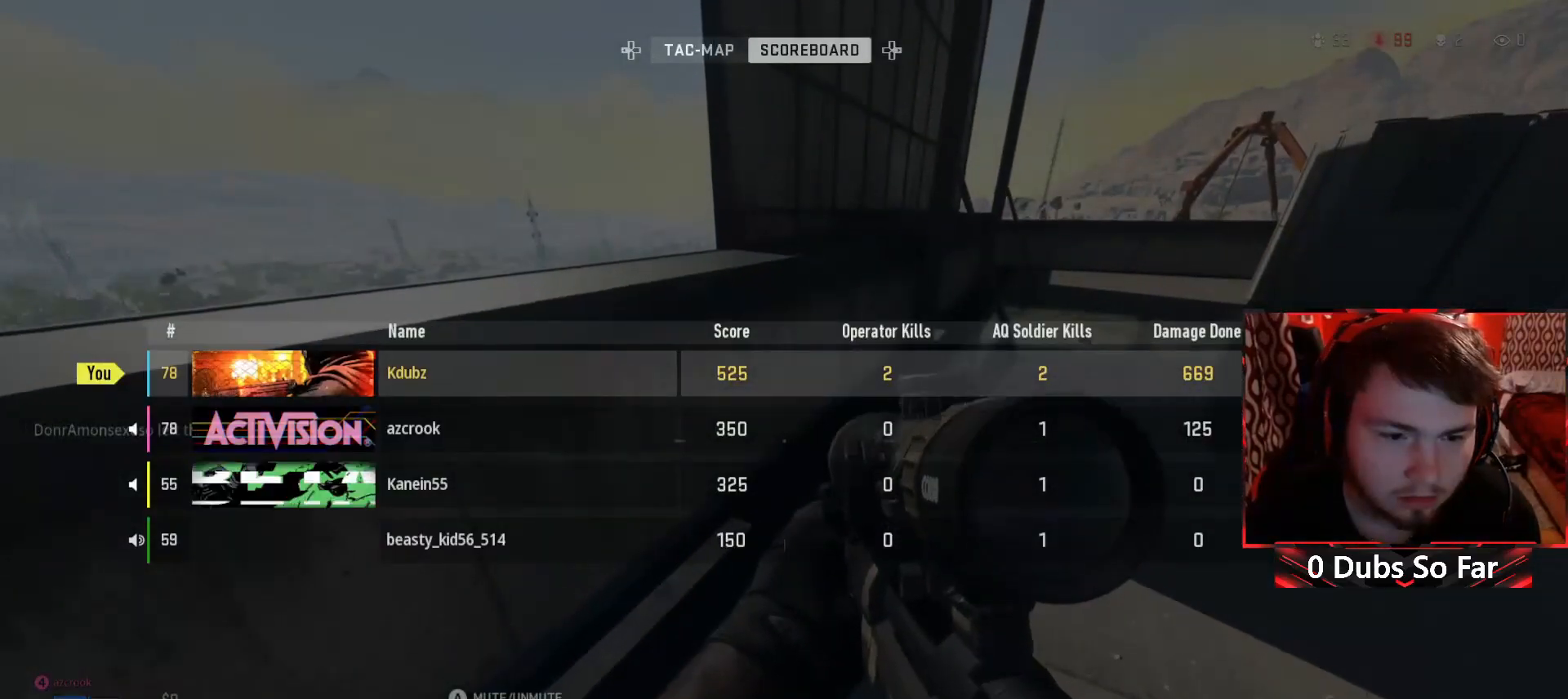
{"buttons": [], "left_stick": "center", "right_stick": "center", "events": [[17, "DPAD_DOWN", "down"], [117, "DPAD_DOWN", "up"], [217, "DPAD_DOWN", "down"], [383, "DPAD_DOWN", "up"]]}
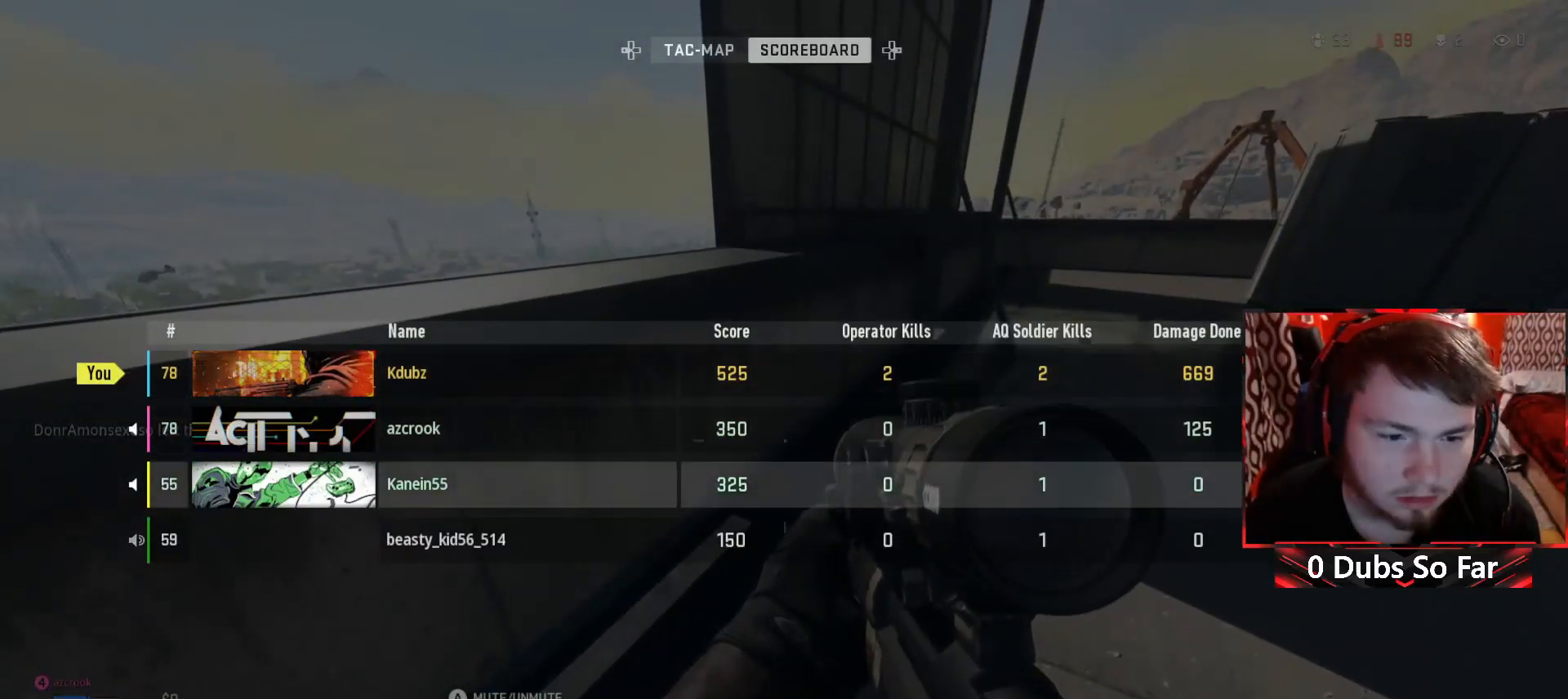
{"buttons": ["A"], "left_stick": "center", "right_stick": "center", "events": [[17, "DPAD_DOWN", "down"], [150, "DPAD_DOWN", "up"], [450, "A", "down"]]}
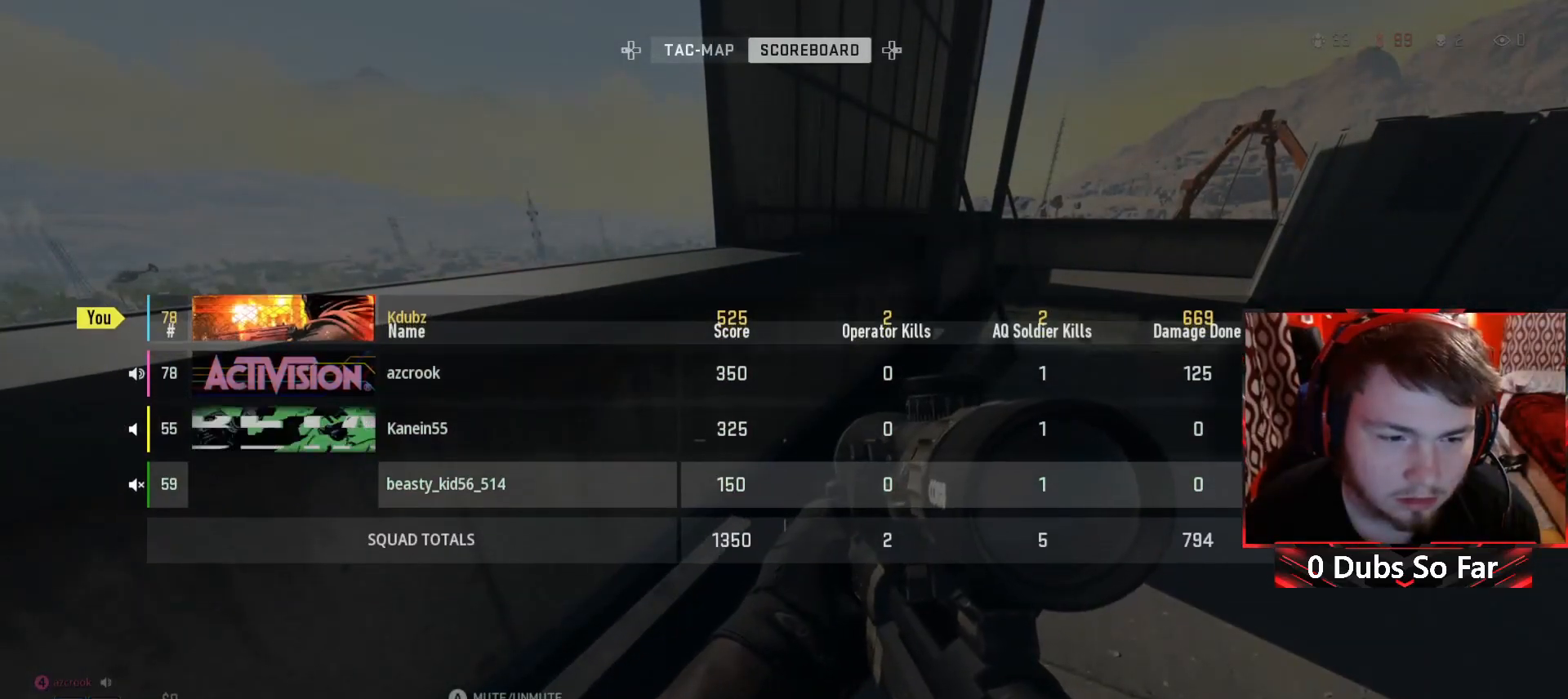
{"buttons": ["SELECT"], "left_stick": "up-right", "right_stick": "right", "events": [[50, "A", "up"], [183, "left_stick", "up-right"], [383, "SELECT", "down"], [417, "right_stick", "right"]]}
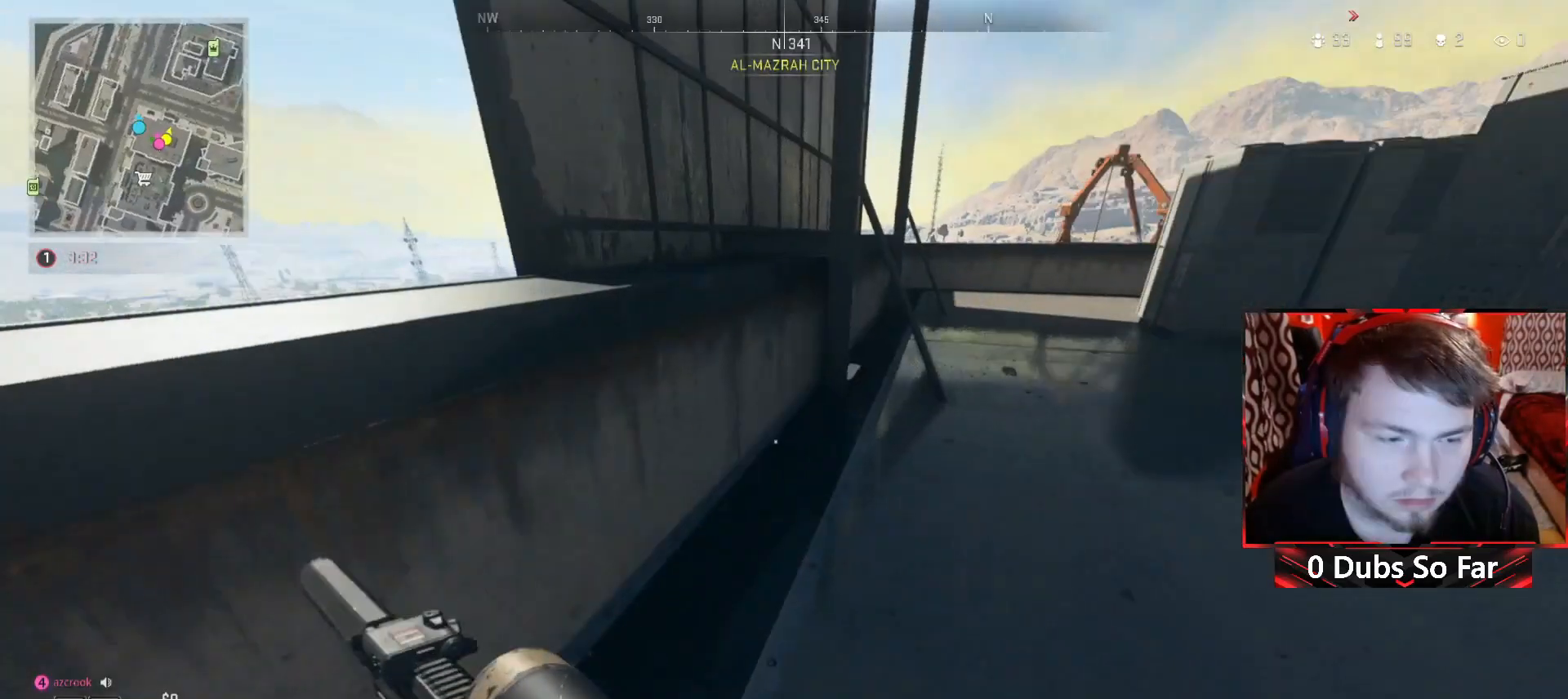
{"buttons": [], "left_stick": "up-left", "right_stick": "right", "events": [[17, "SELECT", "up"], [83, "left_stick", "center"], [150, "right_stick", "center"], [183, "left_stick", "up-left"], [483, "right_stick", "right"]]}
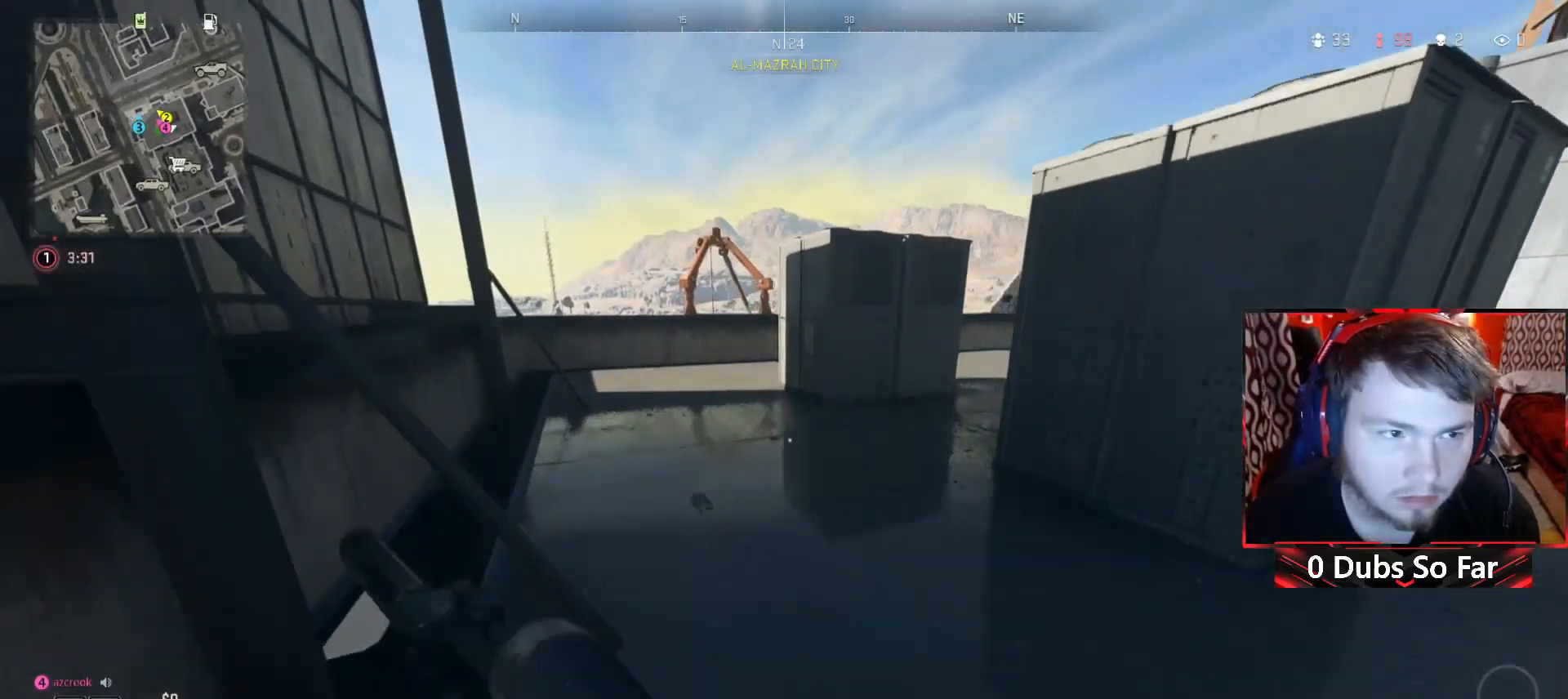
{"buttons": [], "left_stick": "up", "right_stick": "center", "events": [[50, "left_stick", "right"], [283, "left_stick", "up"], [317, "right_stick", "center"], [383, "Y", "down"], [483, "Y", "up"]]}
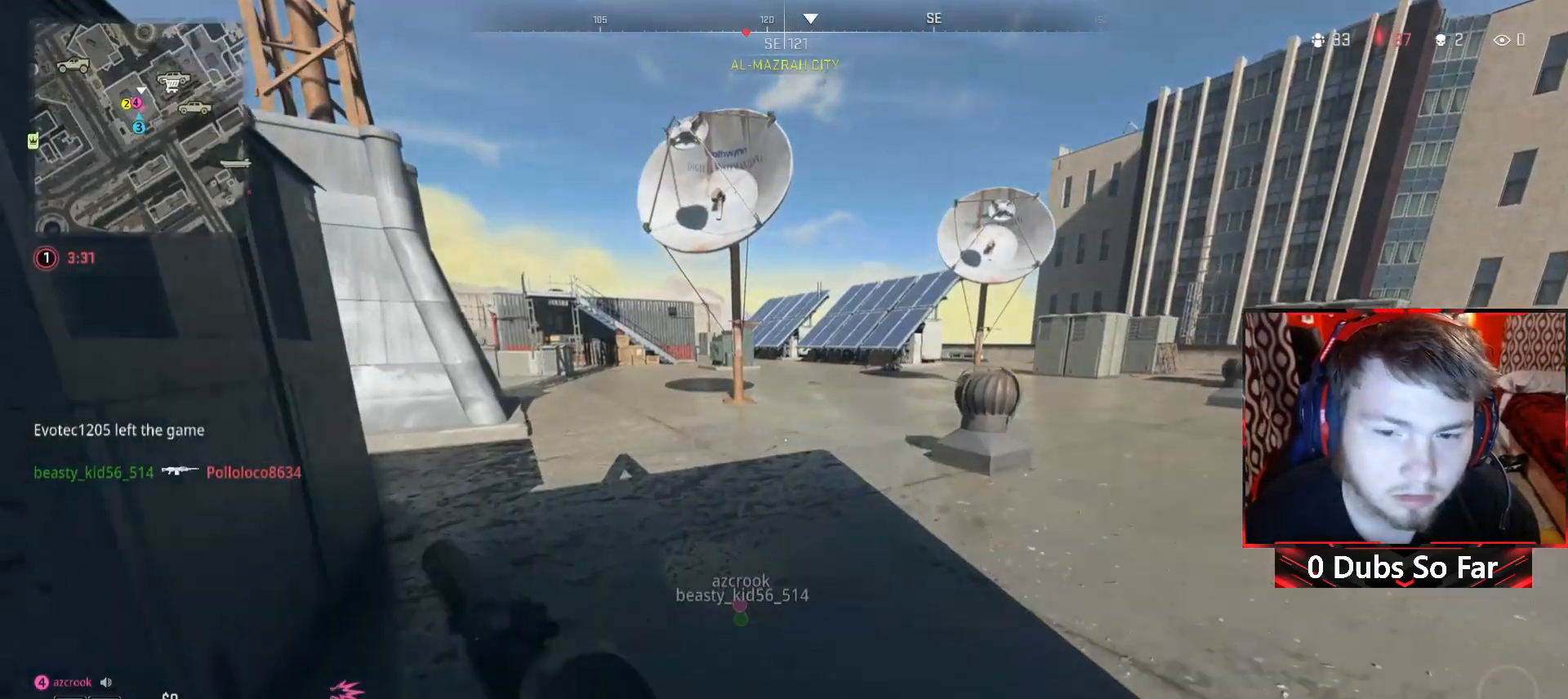
{"buttons": [], "left_stick": "up", "right_stick": "left", "events": [[450, "right_stick", "left"]]}
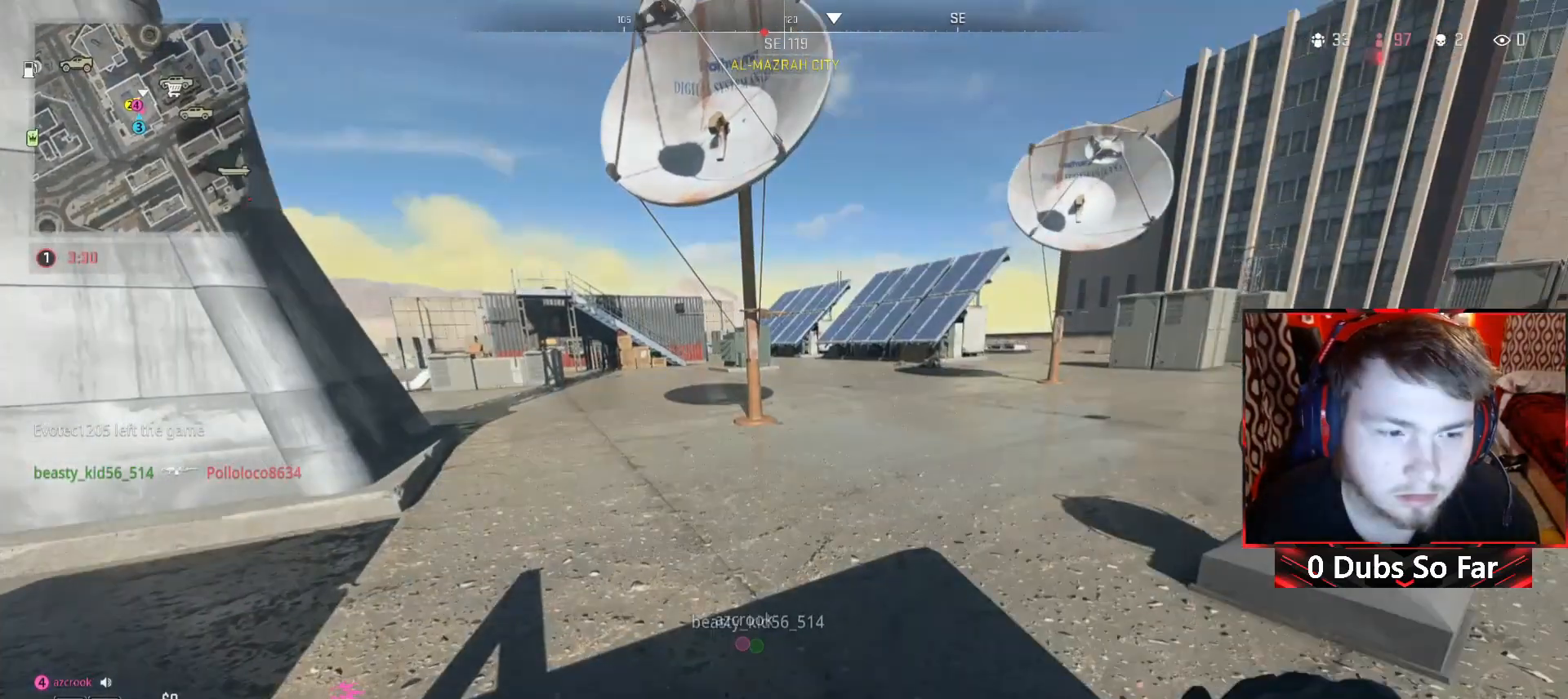
{"buttons": [], "left_stick": "up", "right_stick": "center", "events": [[83, "left_stick", "up-left"], [317, "right_stick", "center"], [383, "left_stick", "up-right"], [483, "left_stick", "up"]]}
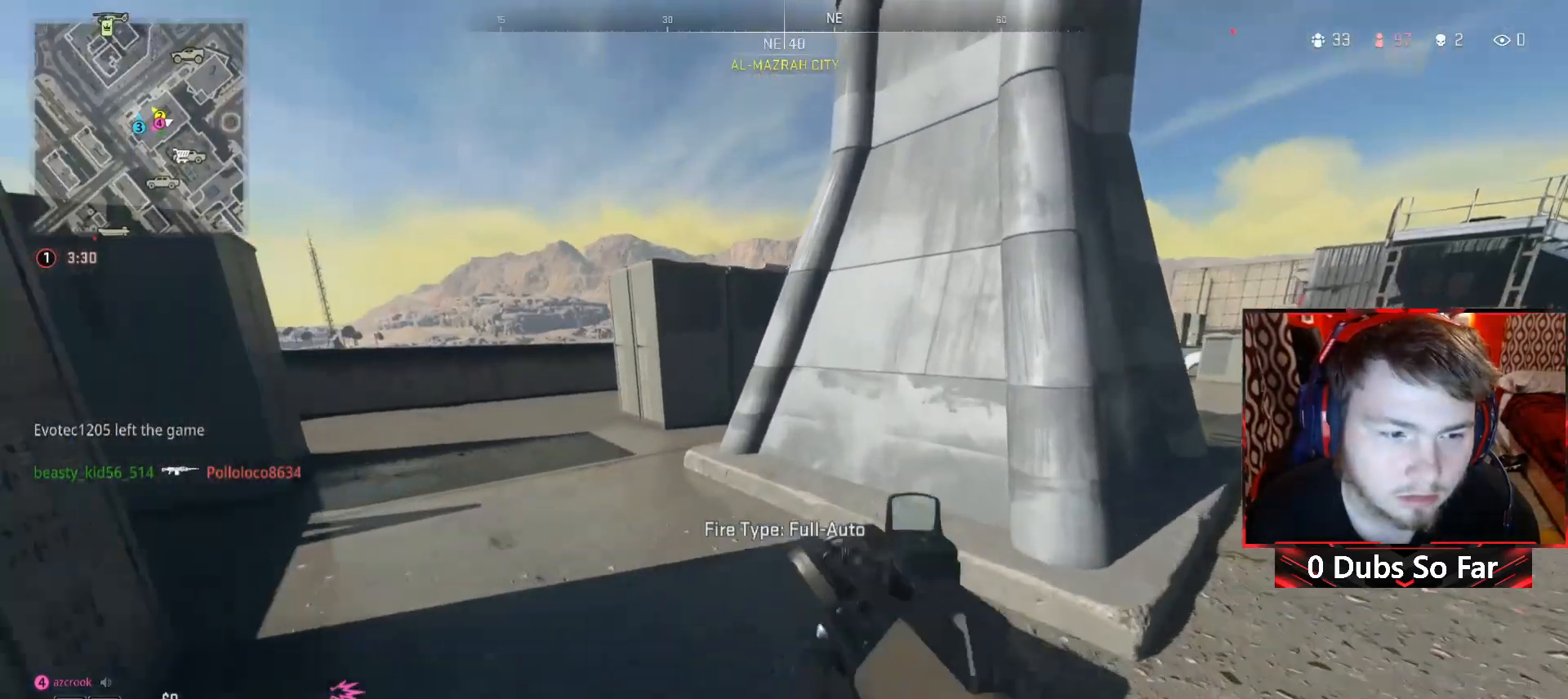
{"buttons": [], "left_stick": "up", "right_stick": "center", "events": [[17, "right_stick", "left"], [117, "left_stick", "up-left"], [183, "right_stick", "up"], [250, "right_stick", "center"], [450, "left_stick", "up"]]}
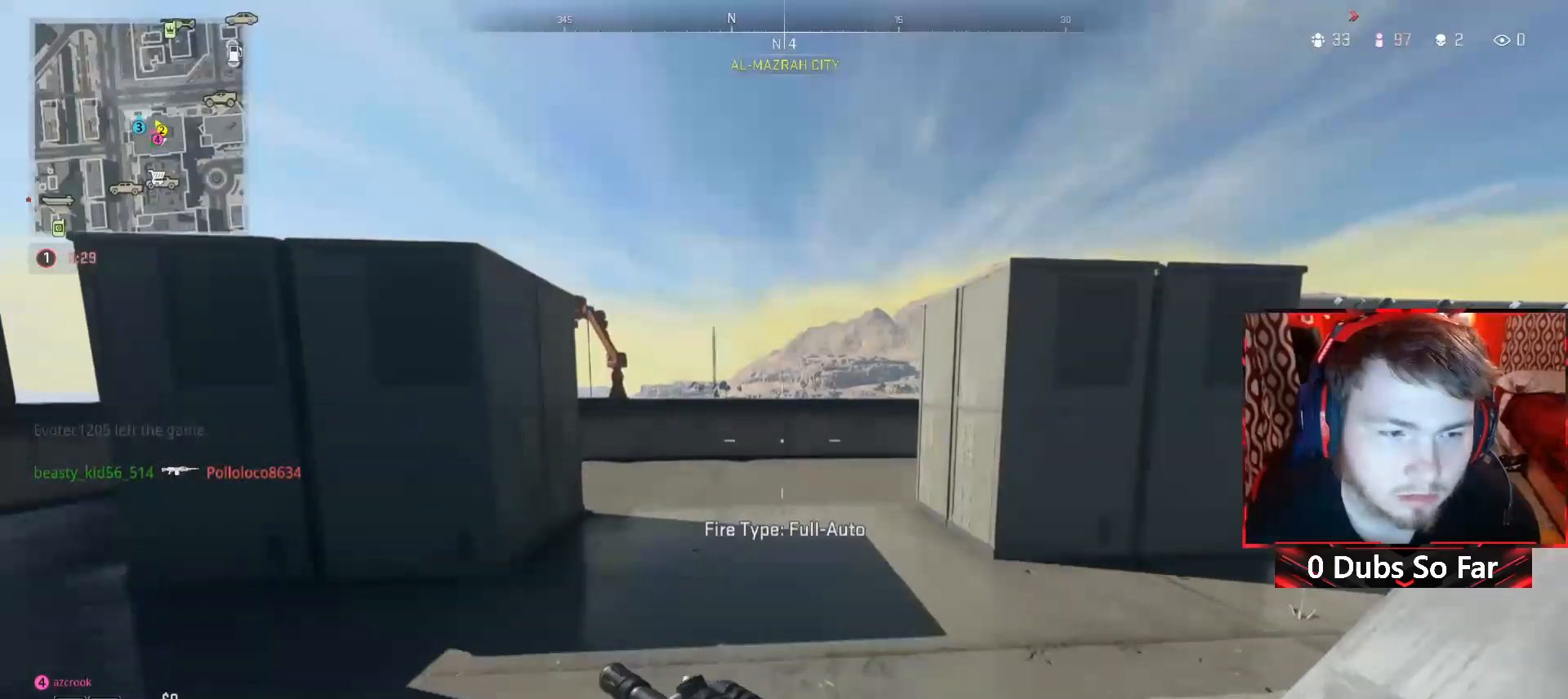
{"buttons": [], "left_stick": "up-right", "right_stick": "center", "events": [[17, "right_stick", "up"], [250, "right_stick", "center"], [417, "left_stick", "up-right"]]}
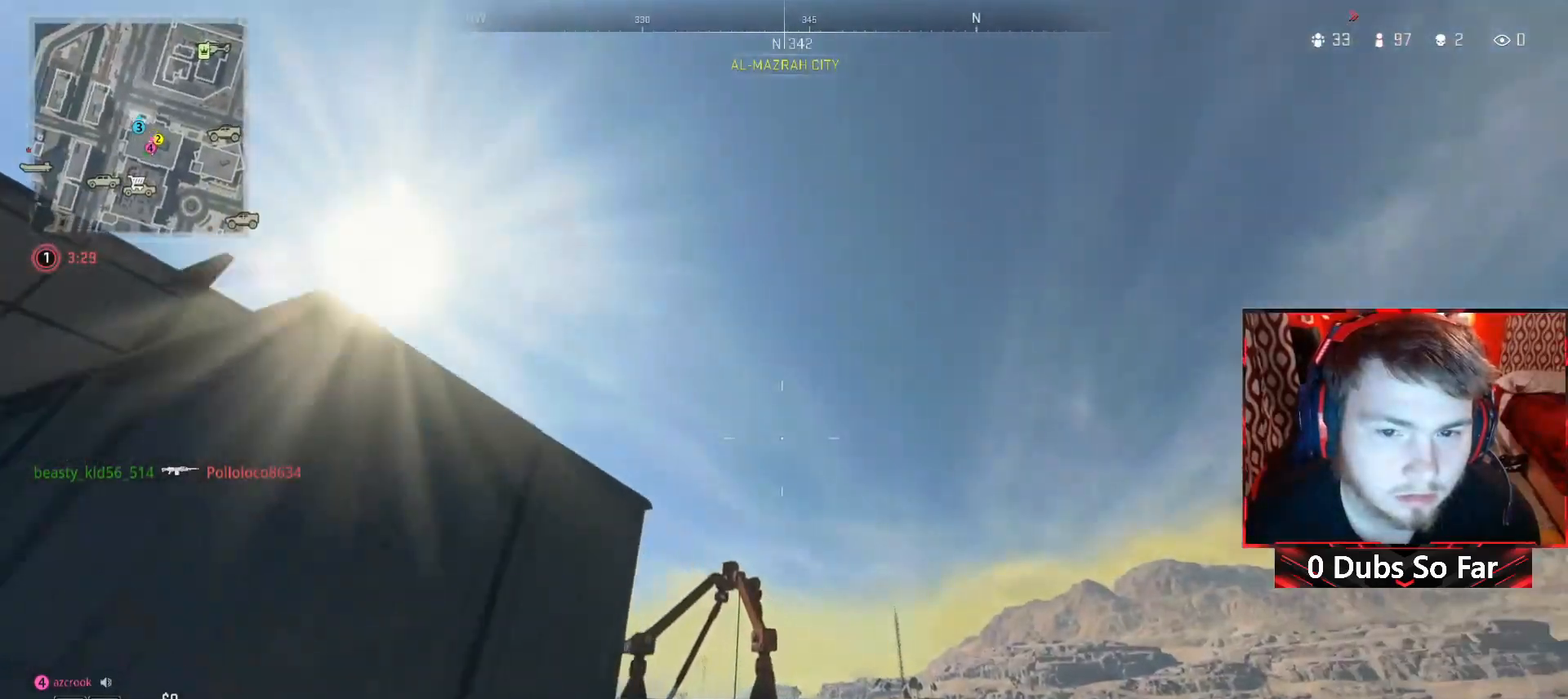
{"buttons": ["Y"], "left_stick": "up", "right_stick": "down-left", "events": [[17, "right_stick", "down"], [217, "right_stick", "center"], [267, "left_stick", "up"], [450, "Y", "down"], [483, "right_stick", "down-left"]]}
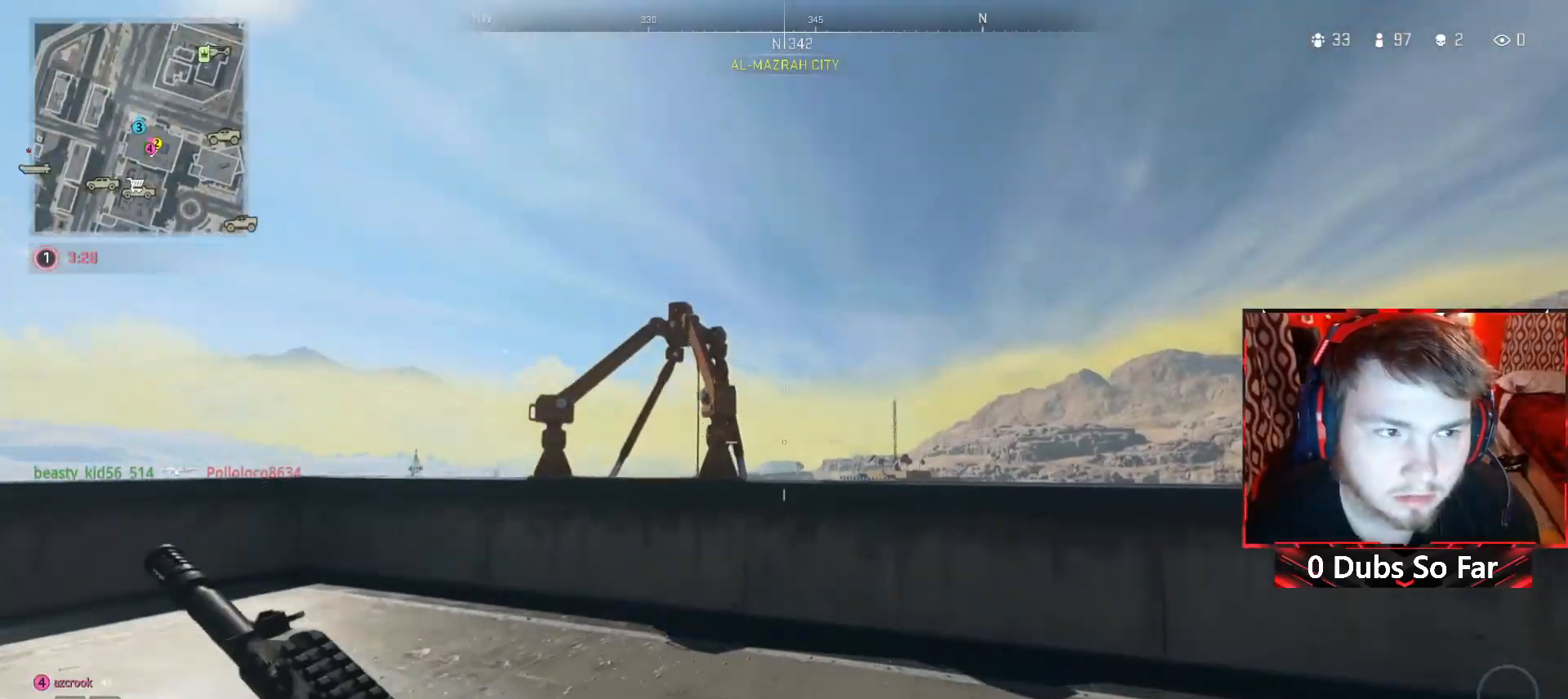
{"buttons": [], "left_stick": "up-left", "right_stick": "left", "events": [[50, "left_stick", "up-left"], [83, "Y", "up"], [117, "right_stick", "center"], [283, "right_stick", "left"]]}
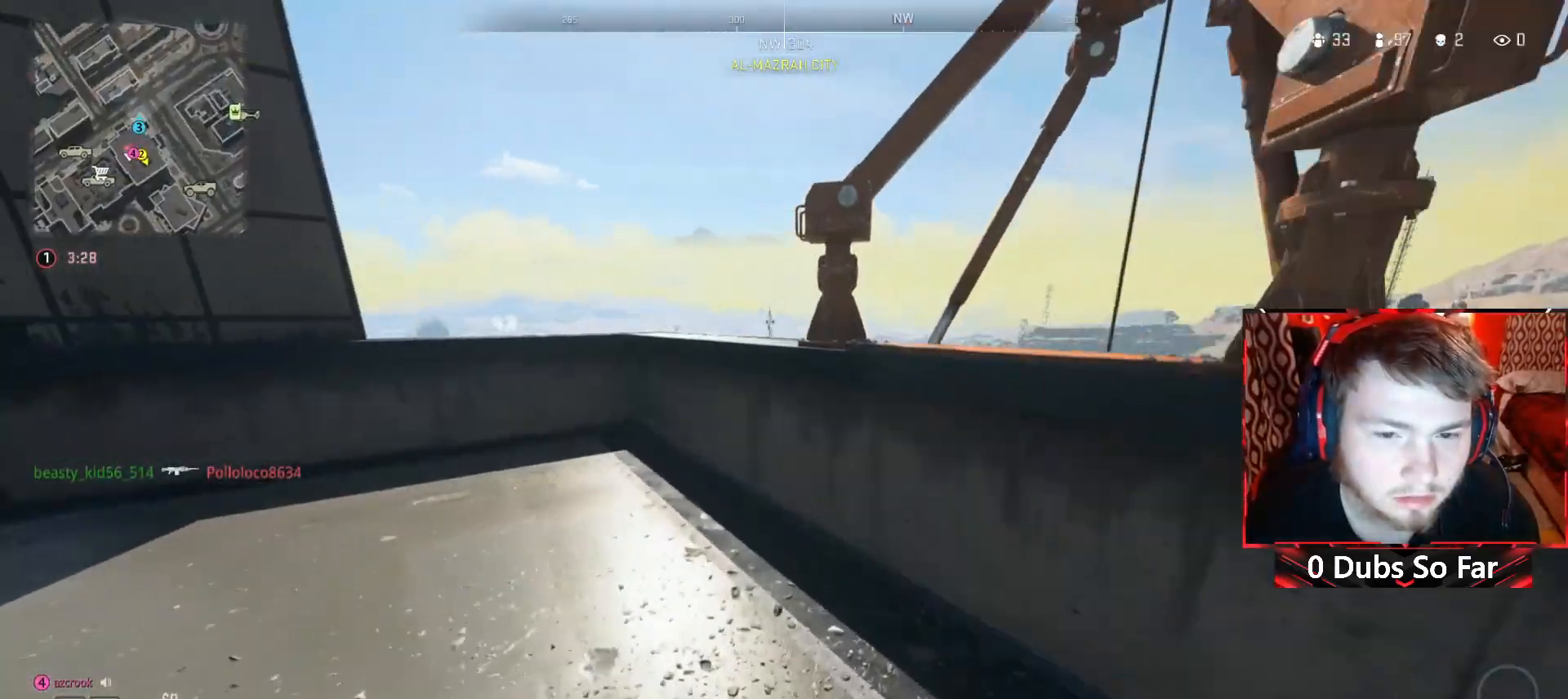
{"buttons": [], "left_stick": "up", "right_stick": "down-right", "events": [[150, "right_stick", "center"], [250, "right_stick", "down-right"], [317, "left_stick", "up"]]}